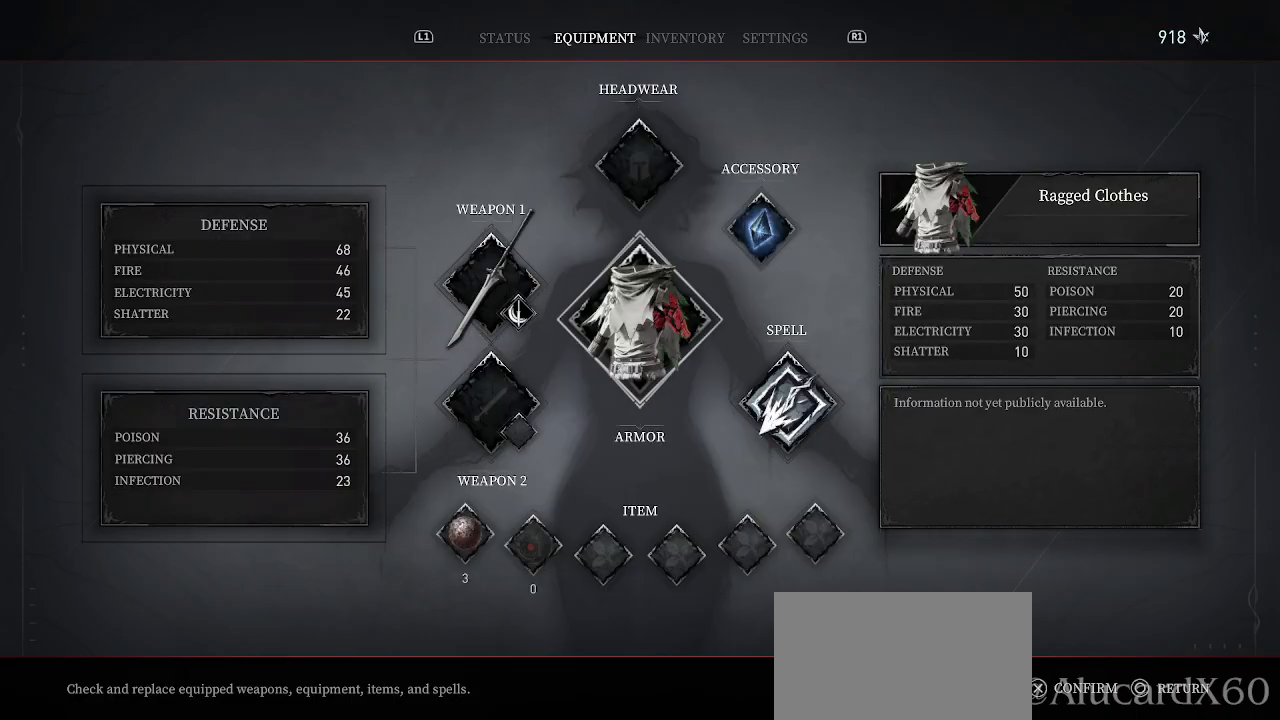
Gameplay with a controller (PlayStation layout); each line is a JSON object with the inputs held at the frame after it. "events" lists button and stick changes between this image and that frame as [ms after this image, input, new state], when the widget could be followed in between.
{"buttons": [], "left_stick": "center", "right_stick": "center", "events": [[83, "DPAD_LEFT", "down"], [200, "DPAD_LEFT", "up"], [317, "DPAD_DOWN", "down"], [417, "DPAD_DOWN", "up"]]}
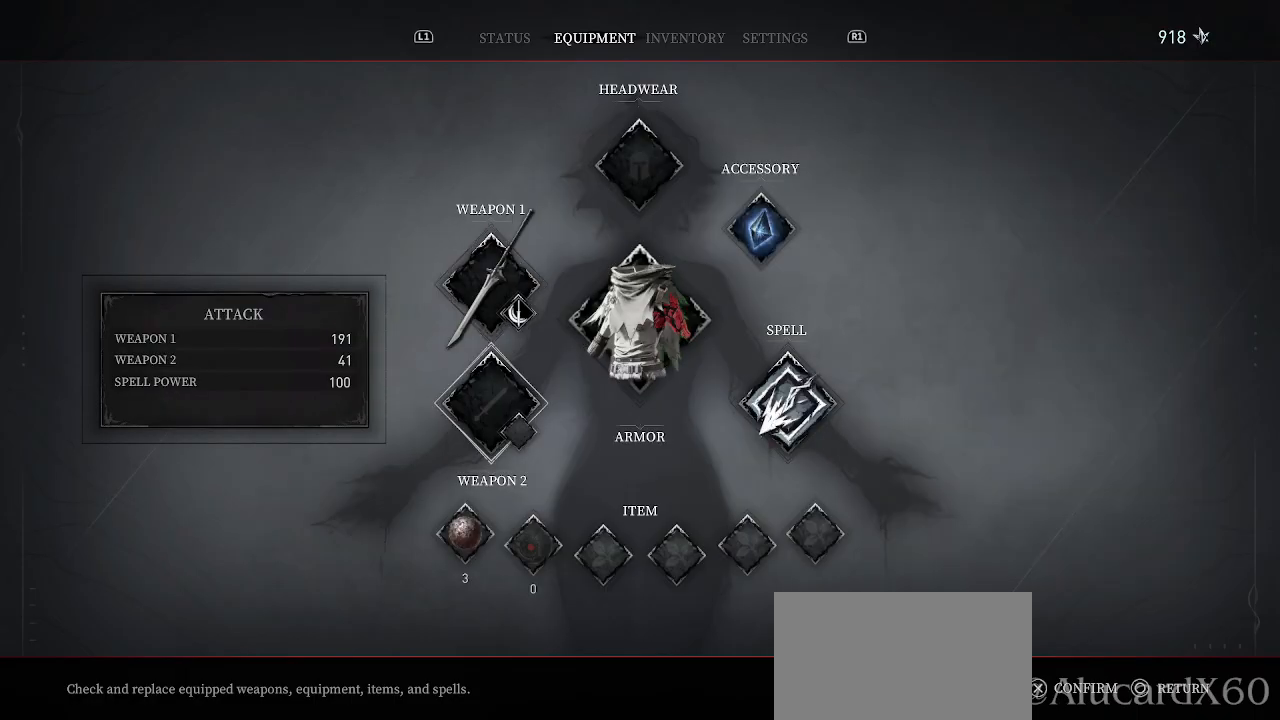
{"buttons": ["DPAD_DOWN"], "left_stick": "center", "right_stick": "center", "events": [[17, "CROSS", "down"], [150, "CROSS", "up"], [450, "DPAD_DOWN", "down"]]}
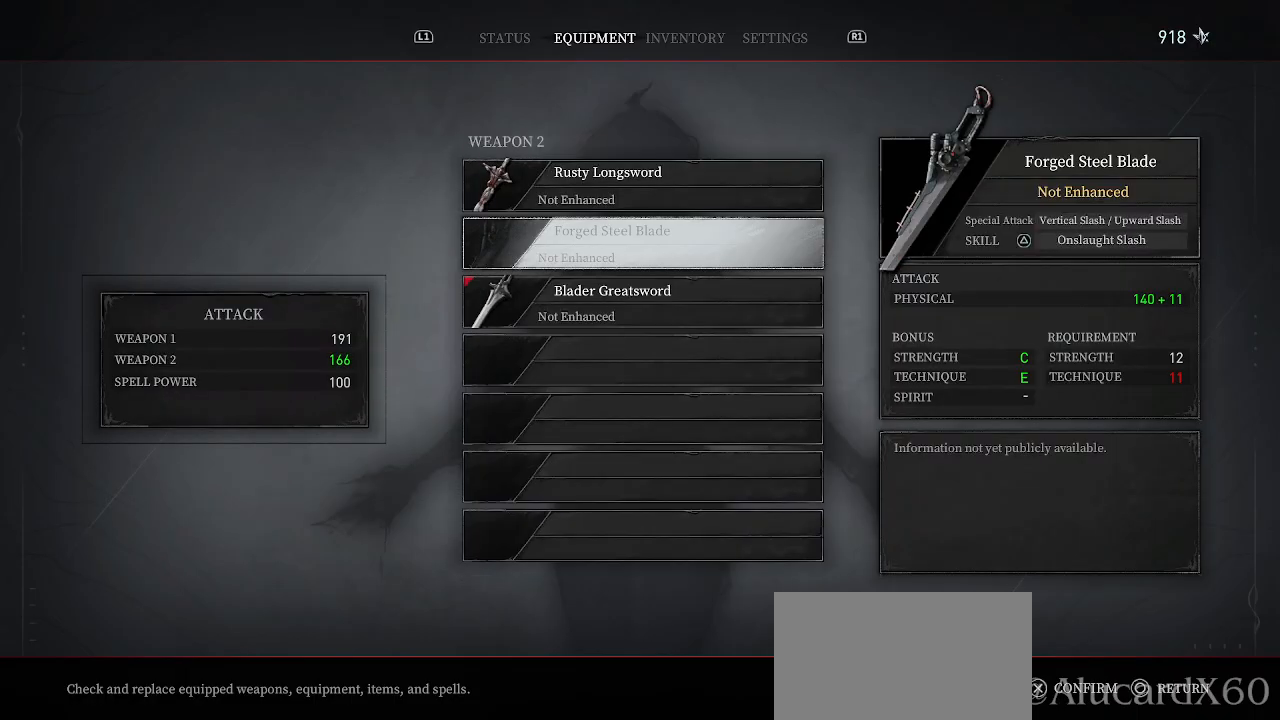
{"buttons": [], "left_stick": "center", "right_stick": "center", "events": [[33, "DPAD_DOWN", "up"], [133, "DPAD_DOWN", "down"], [200, "DPAD_DOWN", "up"], [367, "DPAD_UP", "down"], [417, "DPAD_UP", "up"]]}
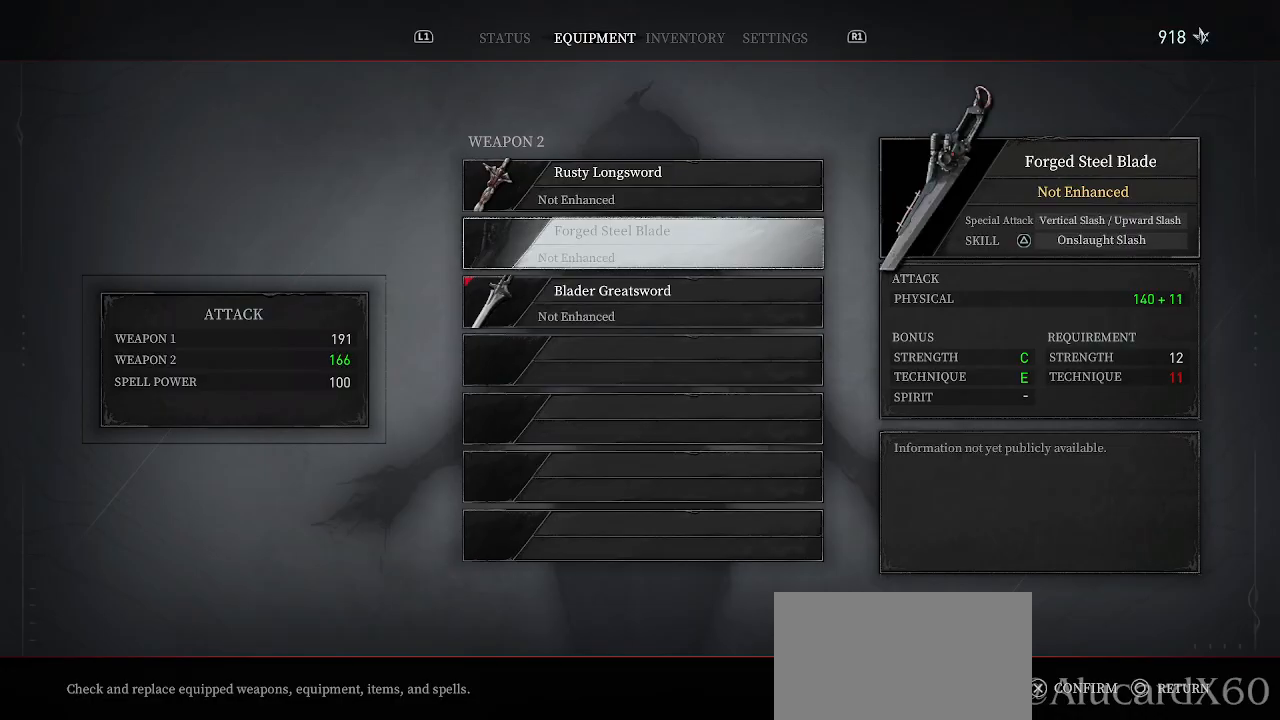
{"buttons": [], "left_stick": "center", "right_stick": "center", "events": [[17, "DPAD_UP", "down"], [117, "DPAD_UP", "up"], [150, "CROSS", "down"], [283, "CROSS", "up"]]}
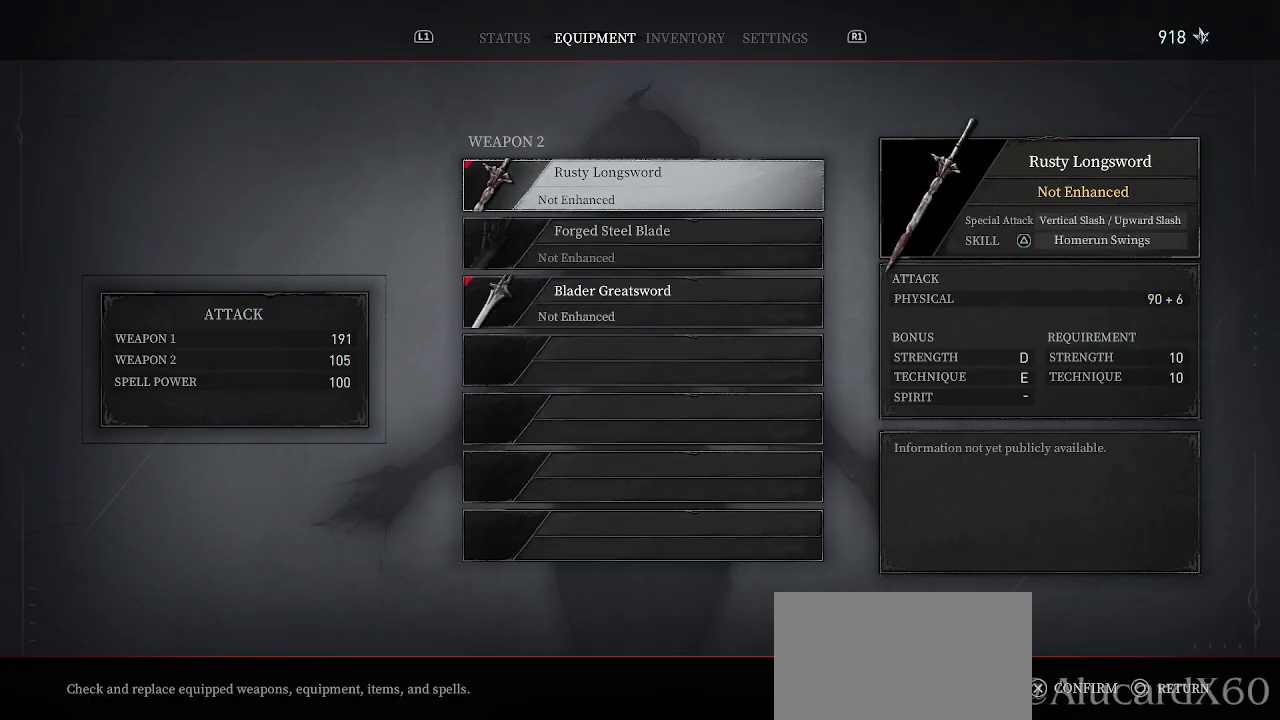
{"buttons": [], "left_stick": "center", "right_stick": "center", "events": [[117, "DPAD_DOWN", "down"], [200, "DPAD_DOWN", "up"], [283, "CROSS", "down"], [417, "CROSS", "up"]]}
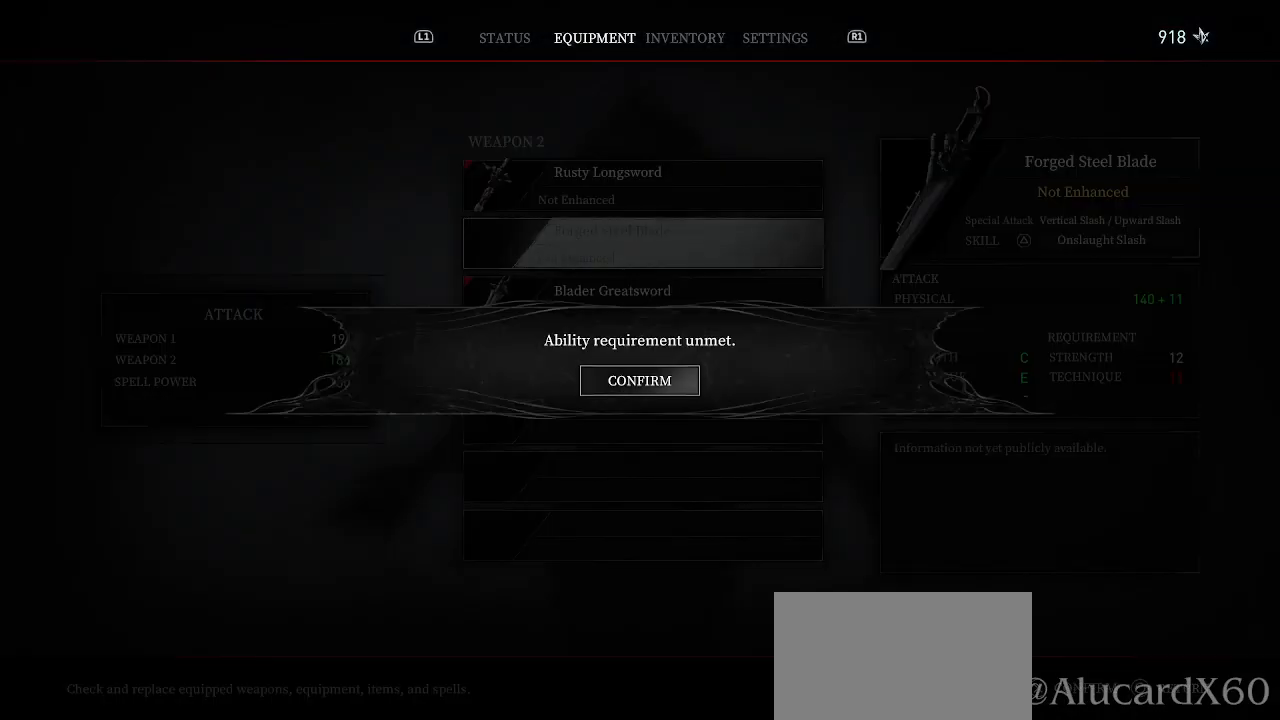
{"buttons": [], "left_stick": "center", "right_stick": "center", "events": [[317, "CIRCLE", "down"], [417, "CIRCLE", "up"]]}
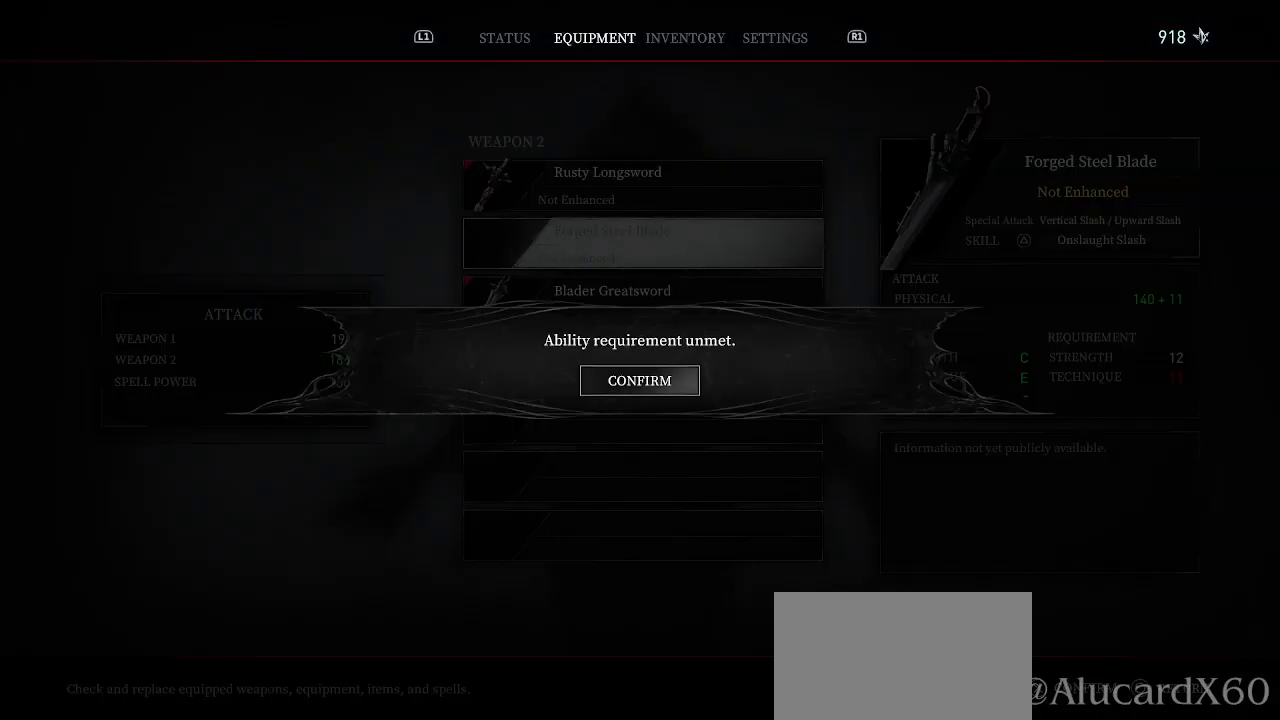
{"buttons": ["DPAD_UP"], "left_stick": "center", "right_stick": "center", "events": [[133, "CROSS", "down"], [233, "CROSS", "up"], [450, "DPAD_UP", "down"]]}
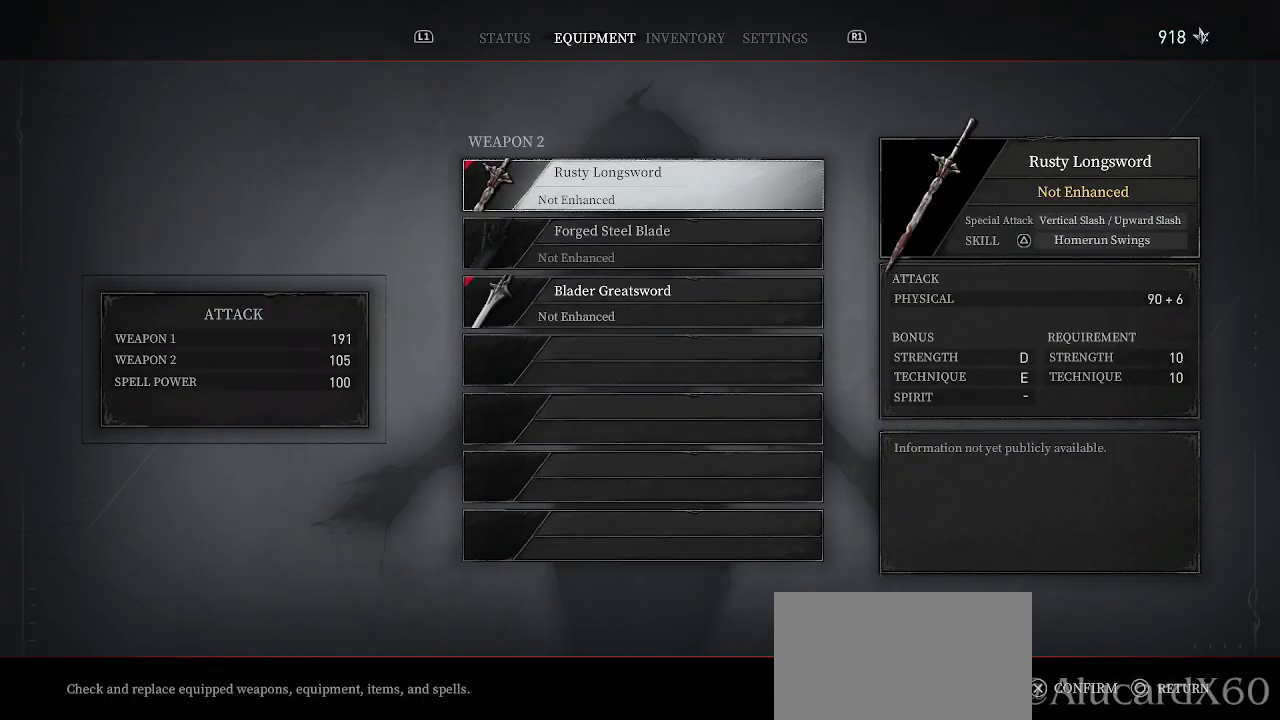
{"buttons": [], "left_stick": "center", "right_stick": "center", "events": [[50, "DPAD_UP", "up"], [150, "CIRCLE", "down"], [283, "CIRCLE", "up"]]}
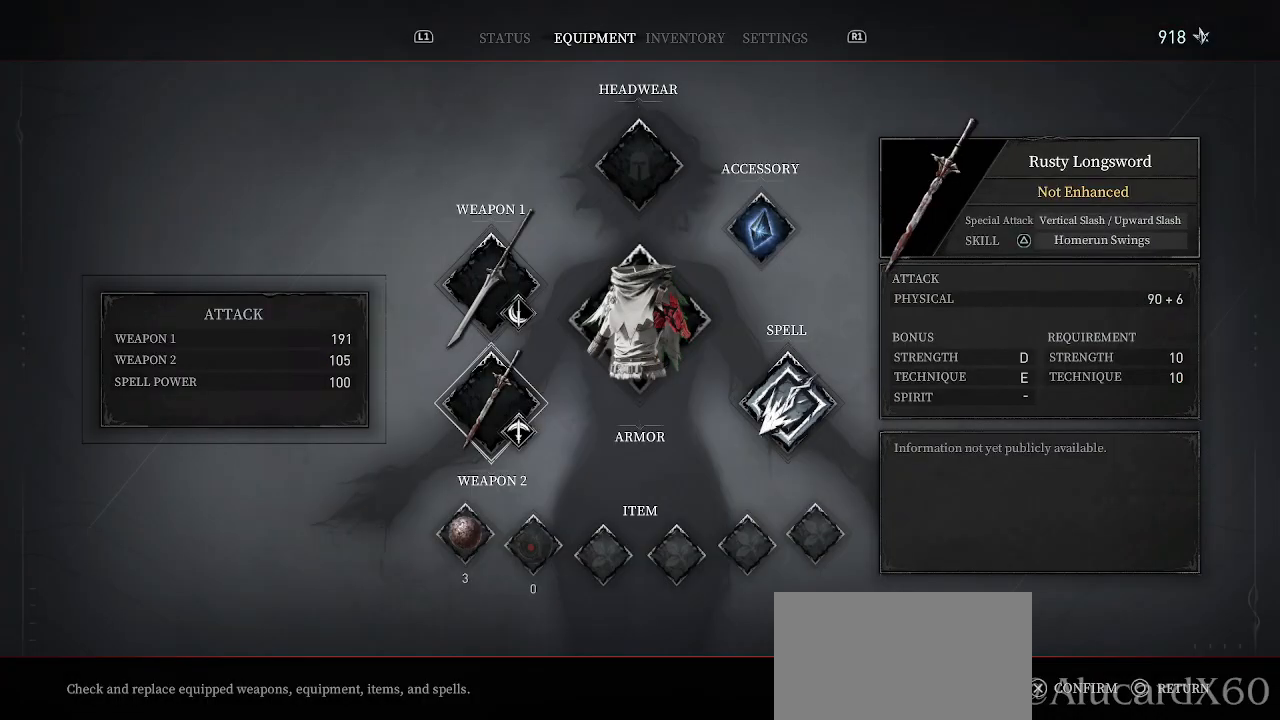
{"buttons": [], "left_stick": "center", "right_stick": "center", "events": [[17, "CIRCLE", "down"], [150, "CIRCLE", "up"]]}
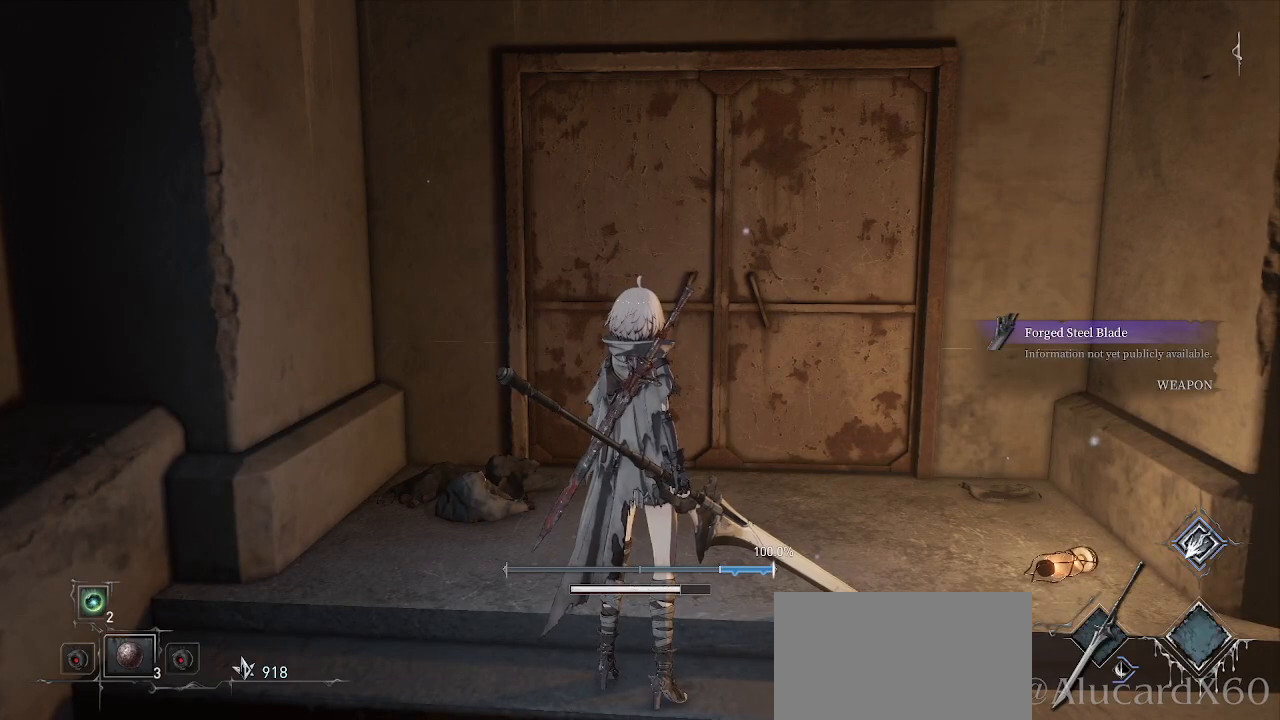
{"buttons": [], "left_stick": "down", "right_stick": "center", "events": [[183, "left_stick", "down"]]}
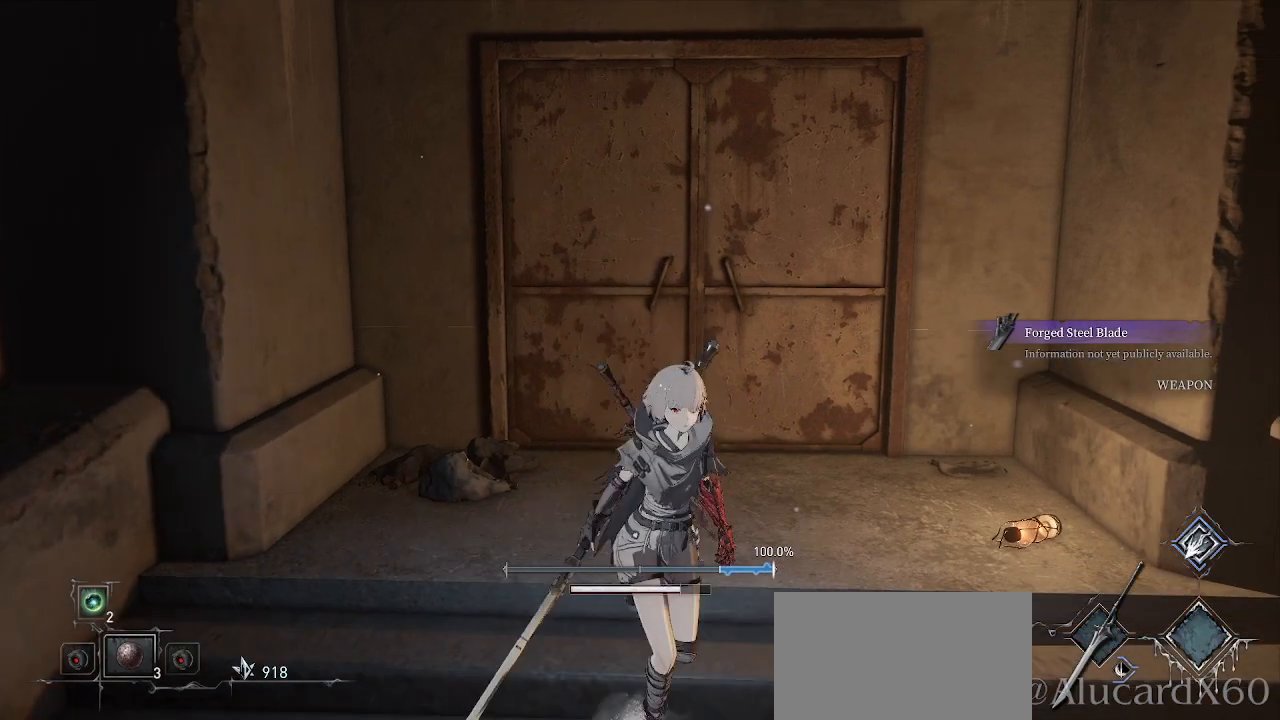
{"buttons": [], "left_stick": "center", "right_stick": "center", "events": [[283, "left_stick", "center"]]}
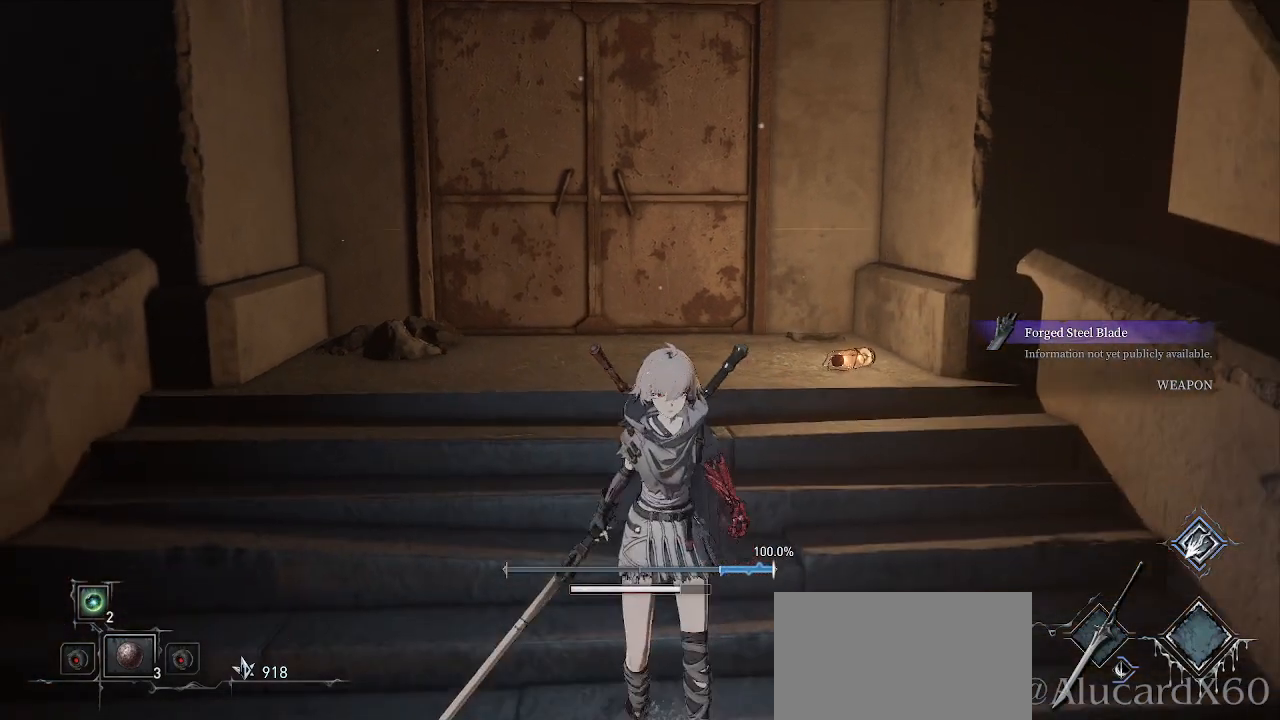
{"buttons": [], "left_stick": "center", "right_stick": "center", "events": [[33, "TRIANGLE", "down"], [150, "TRIANGLE", "up"]]}
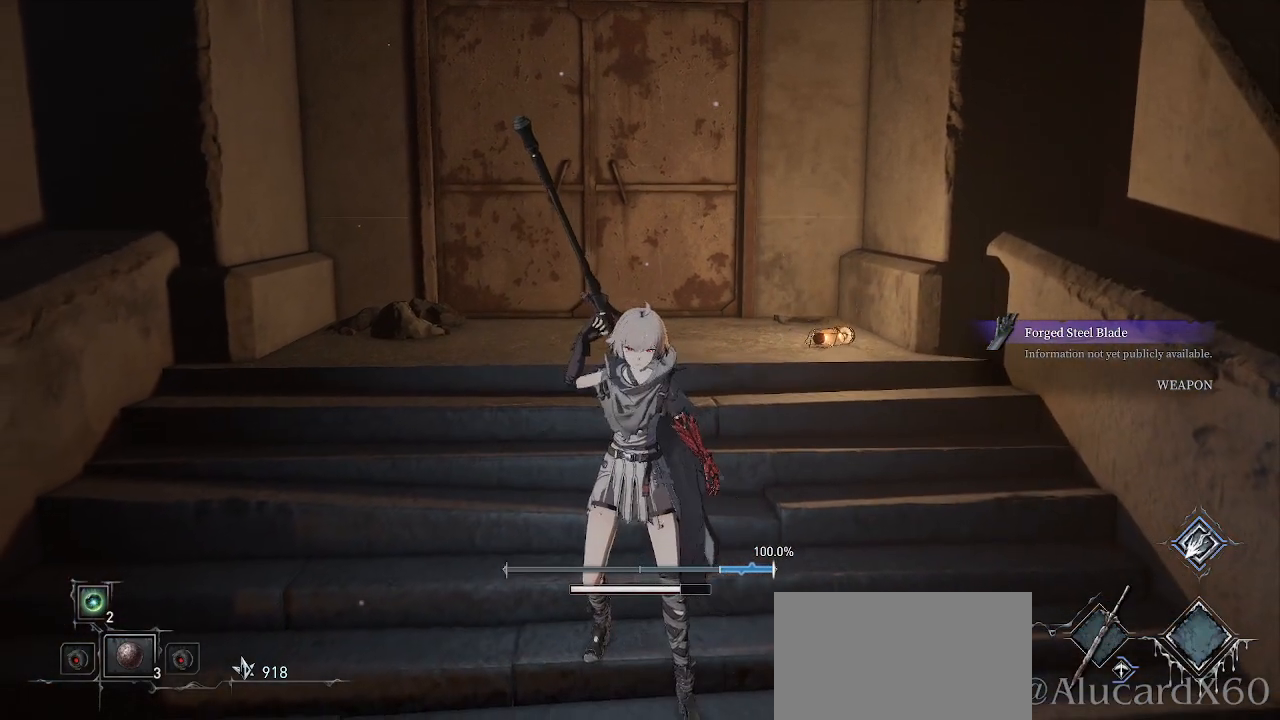
{"buttons": [], "left_stick": "center", "right_stick": "center", "events": []}
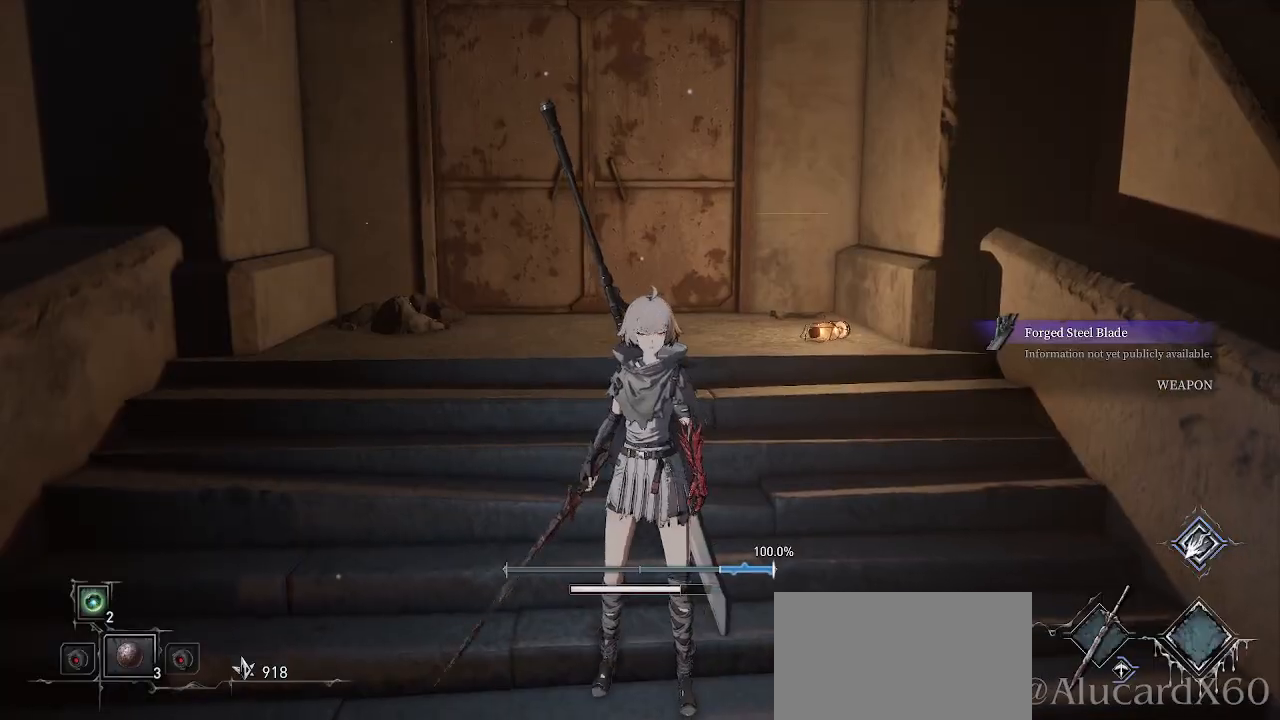
{"buttons": [], "left_stick": "center", "right_stick": "center", "events": [[283, "TRIANGLE", "down"], [417, "TRIANGLE", "up"]]}
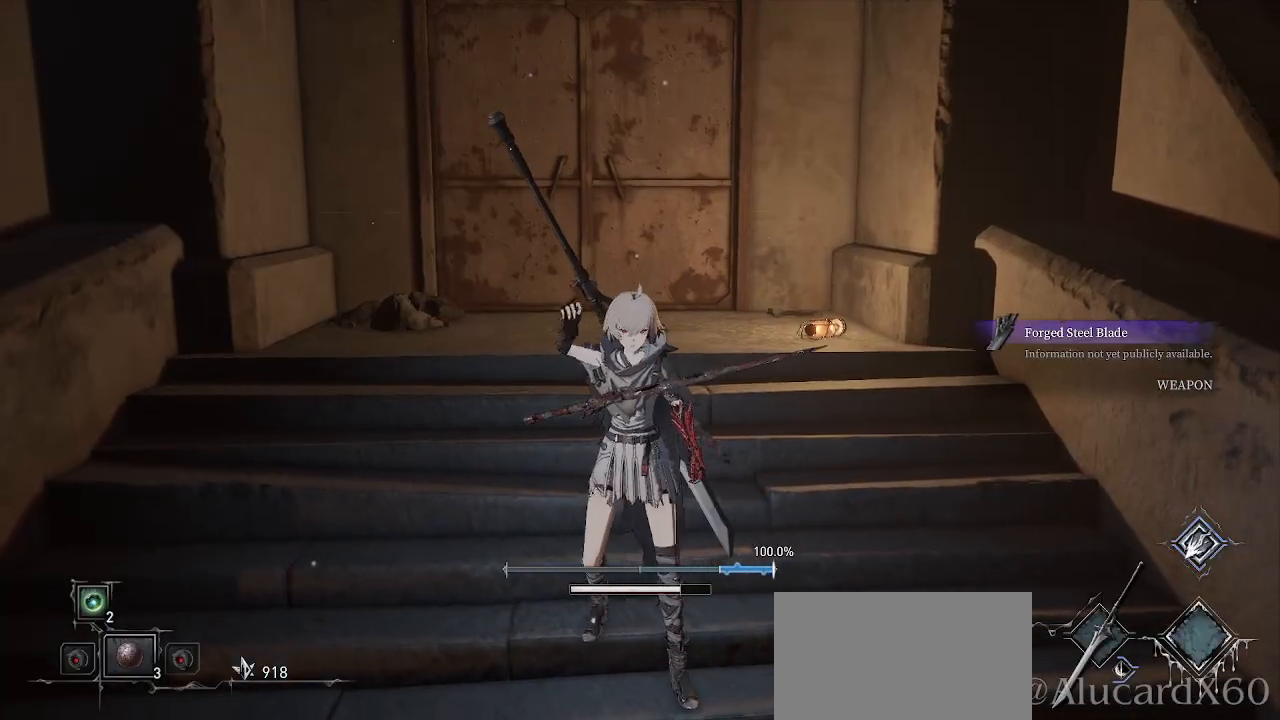
{"buttons": [], "left_stick": "up-left", "right_stick": "center", "events": [[417, "left_stick", "up-left"]]}
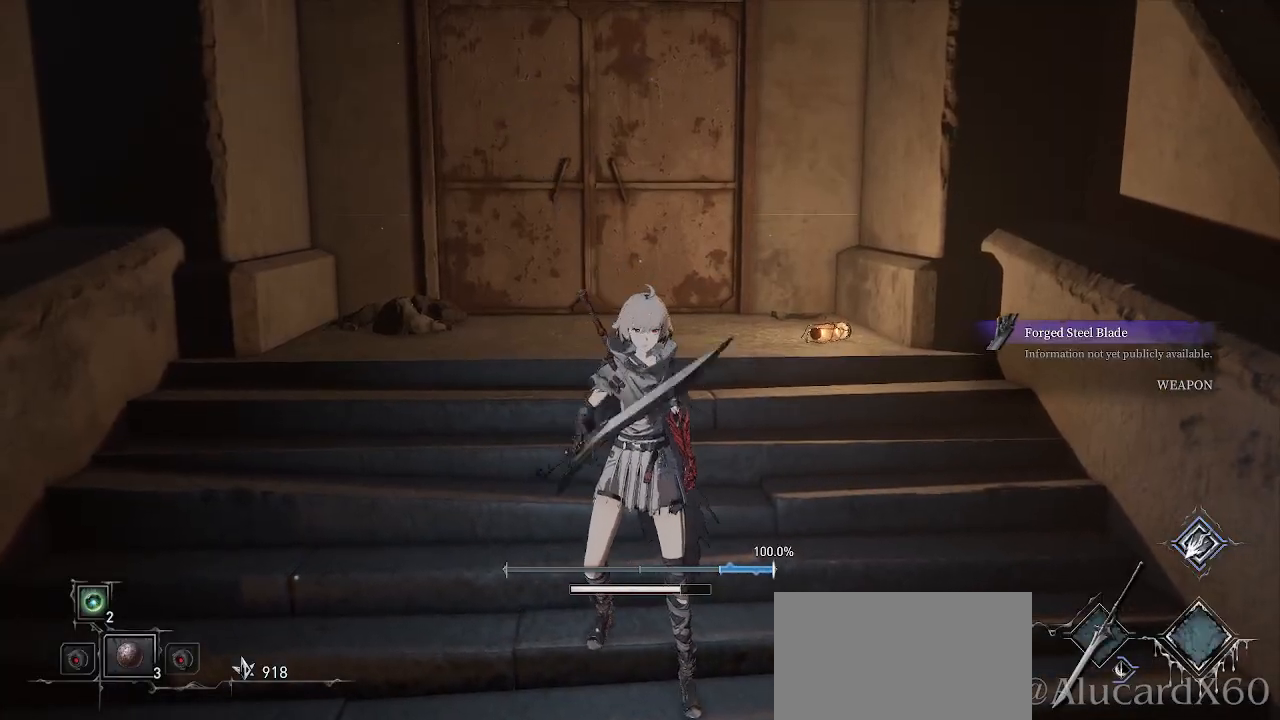
{"buttons": [], "left_stick": "up", "right_stick": "center", "events": [[400, "left_stick", "up"]]}
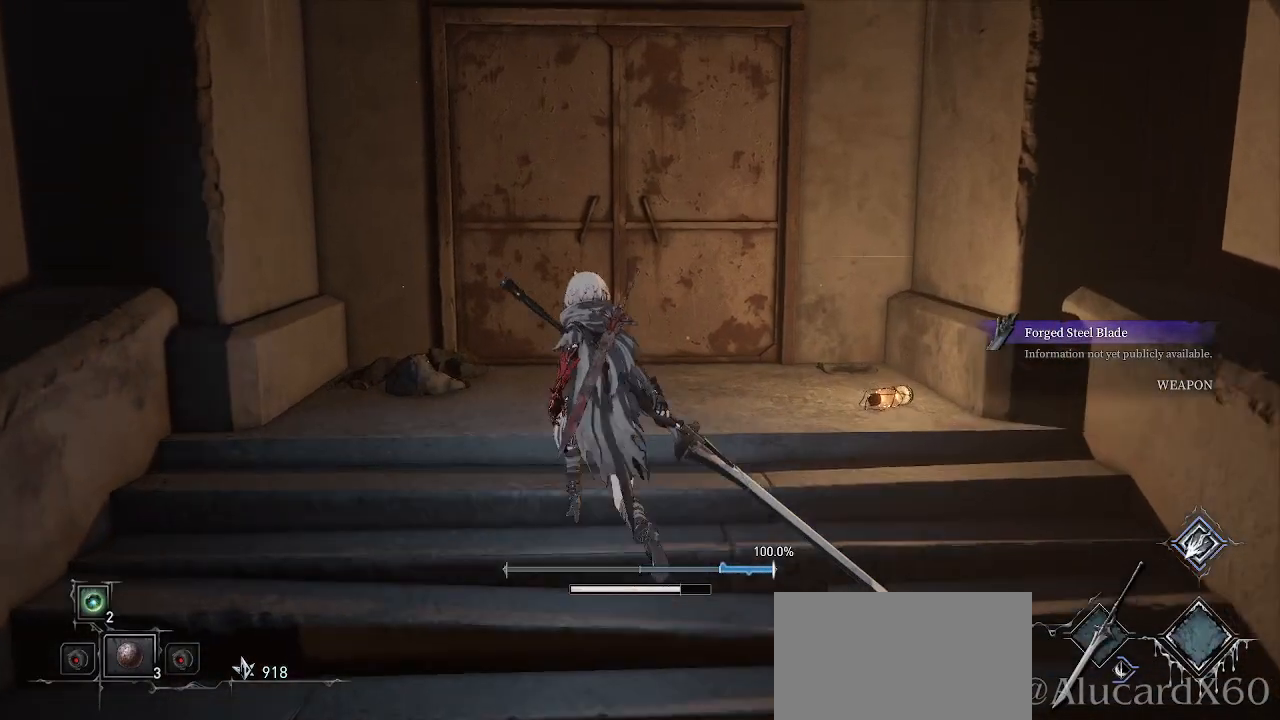
{"buttons": [], "left_stick": "up", "right_stick": "center", "events": [[383, "DPAD_RIGHT", "down"], [467, "DPAD_RIGHT", "up"]]}
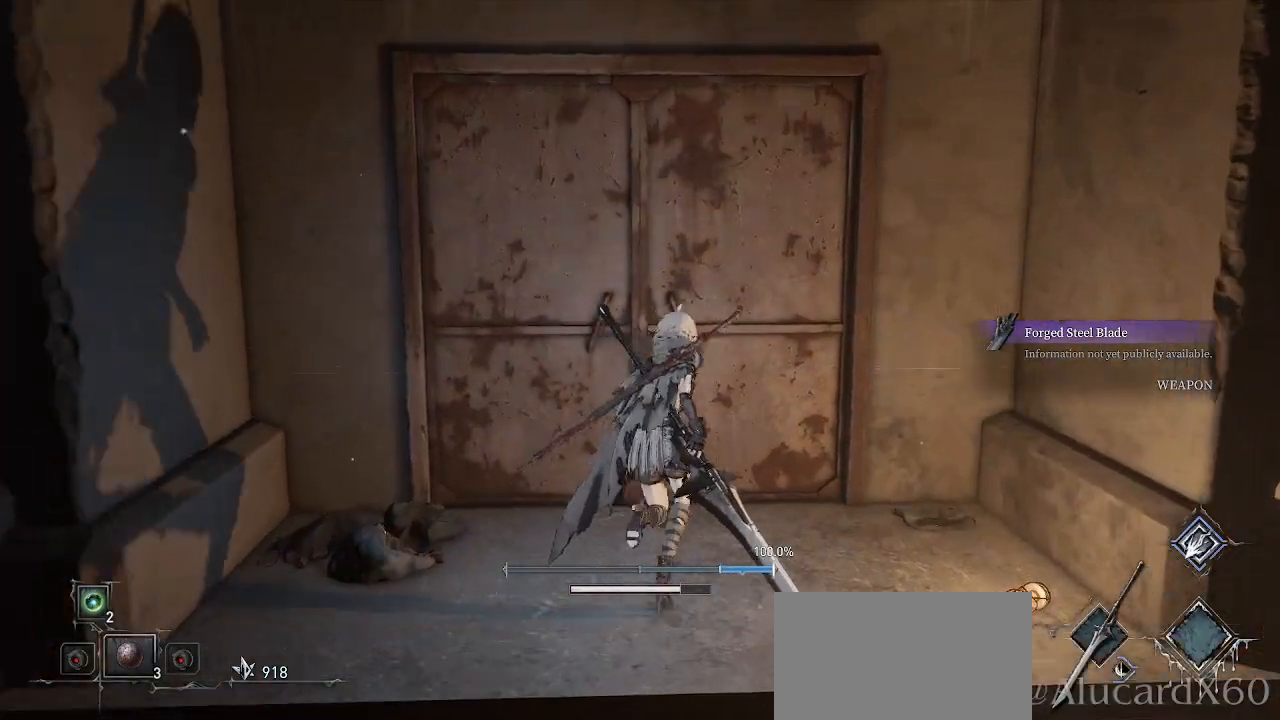
{"buttons": ["CROSS"], "left_stick": "center", "right_stick": "center", "events": [[150, "left_stick", "center"], [383, "CROSS", "down"]]}
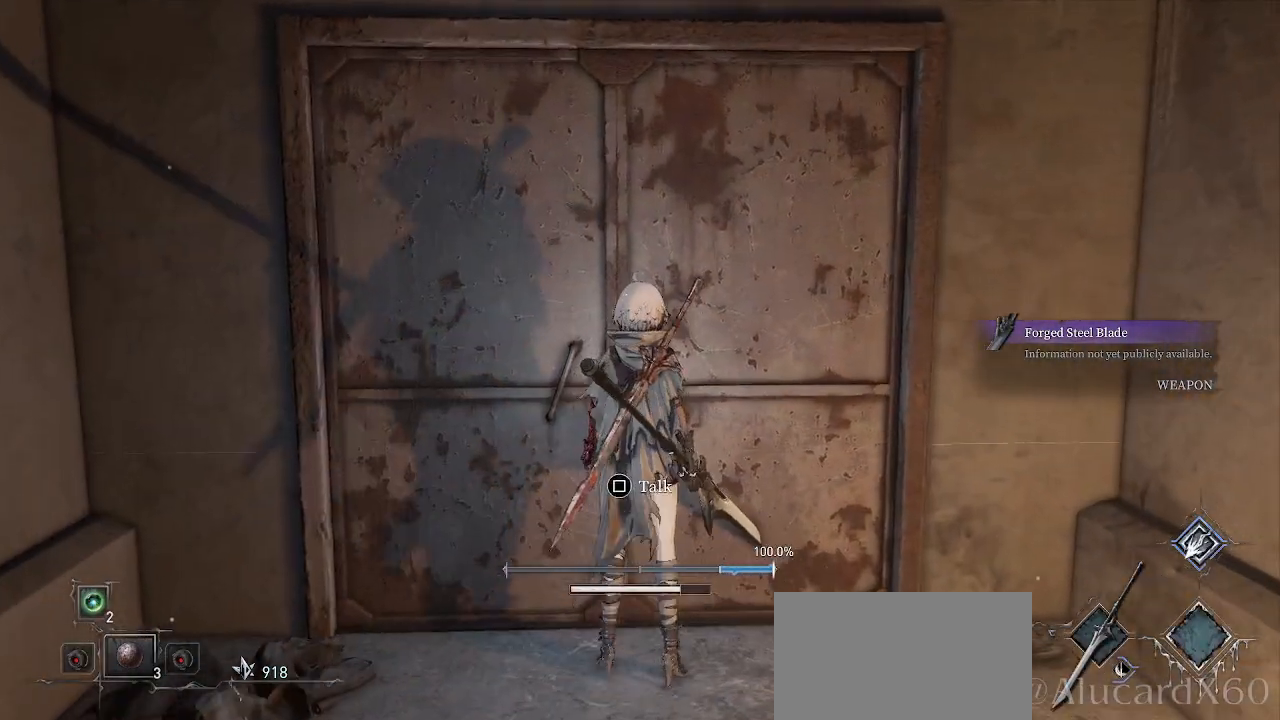
{"buttons": [], "left_stick": "center", "right_stick": "center", "events": [[33, "CROSS", "up"], [250, "SQUARE", "down"], [400, "SQUARE", "up"]]}
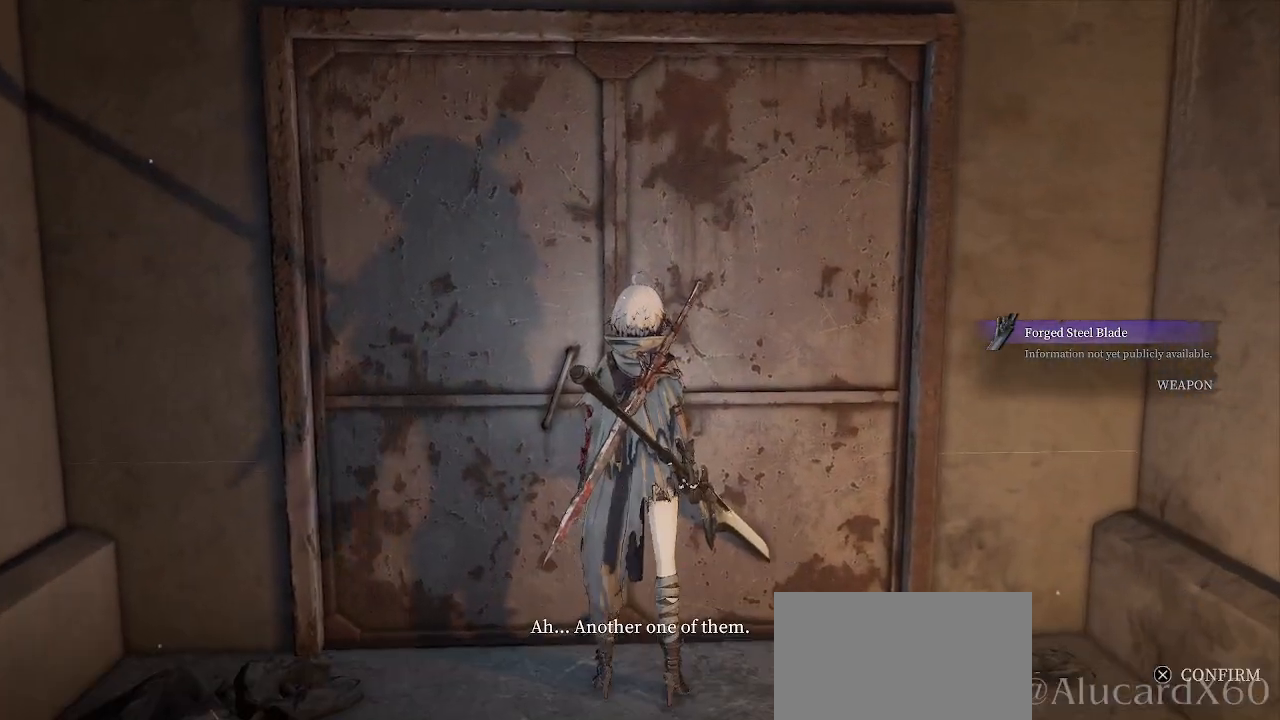
{"buttons": [], "left_stick": "center", "right_stick": "center", "events": []}
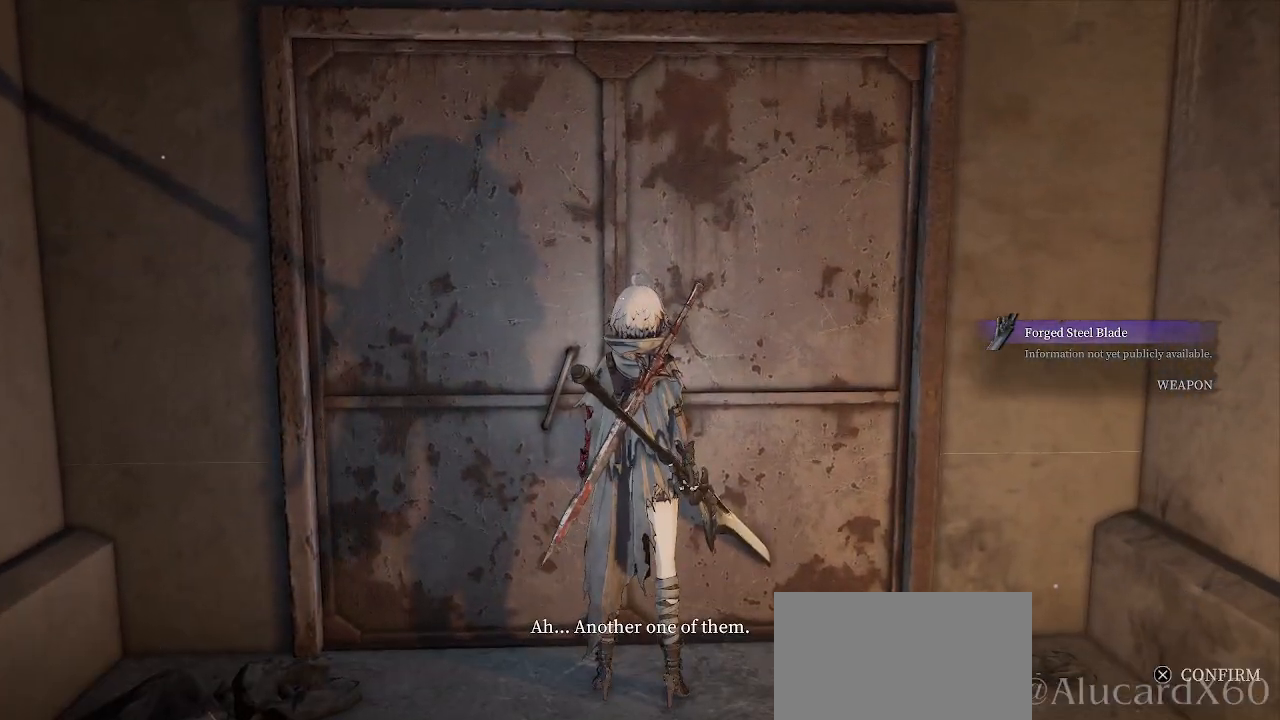
{"buttons": [], "left_stick": "center", "right_stick": "center", "events": [[200, "left_stick", "up"], [350, "left_stick", "center"]]}
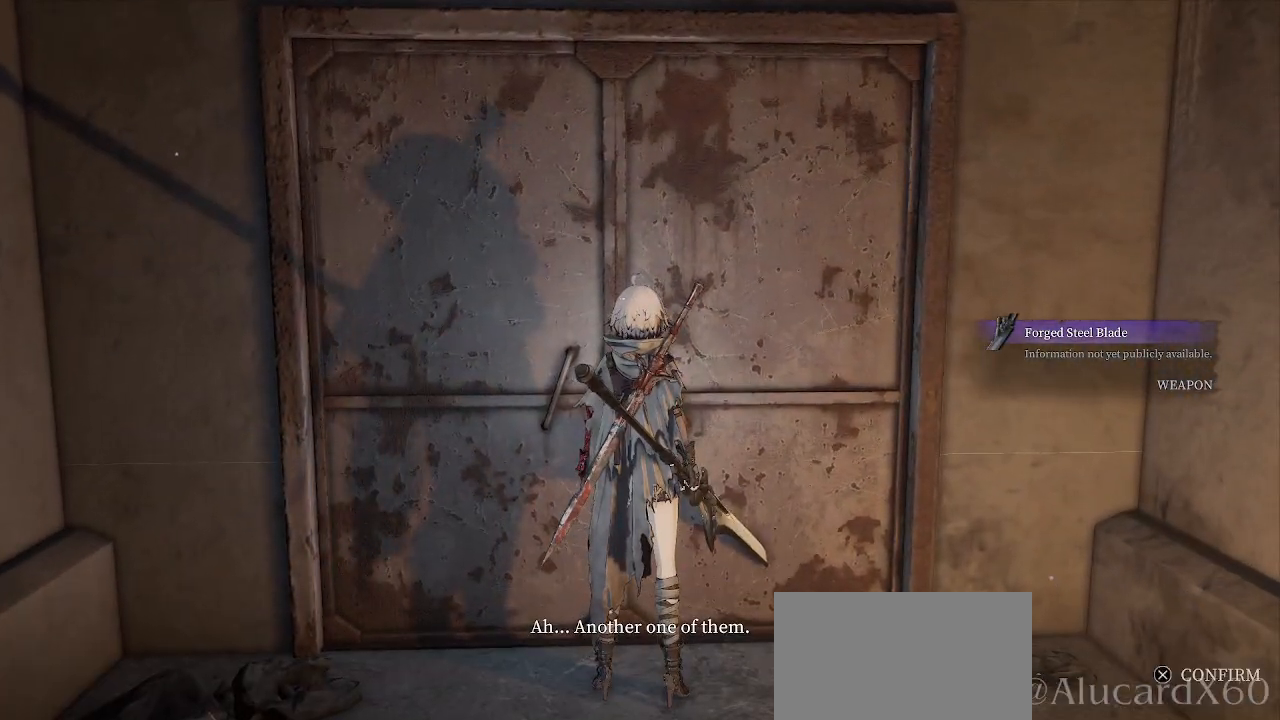
{"buttons": [], "left_stick": "center", "right_stick": "center", "events": []}
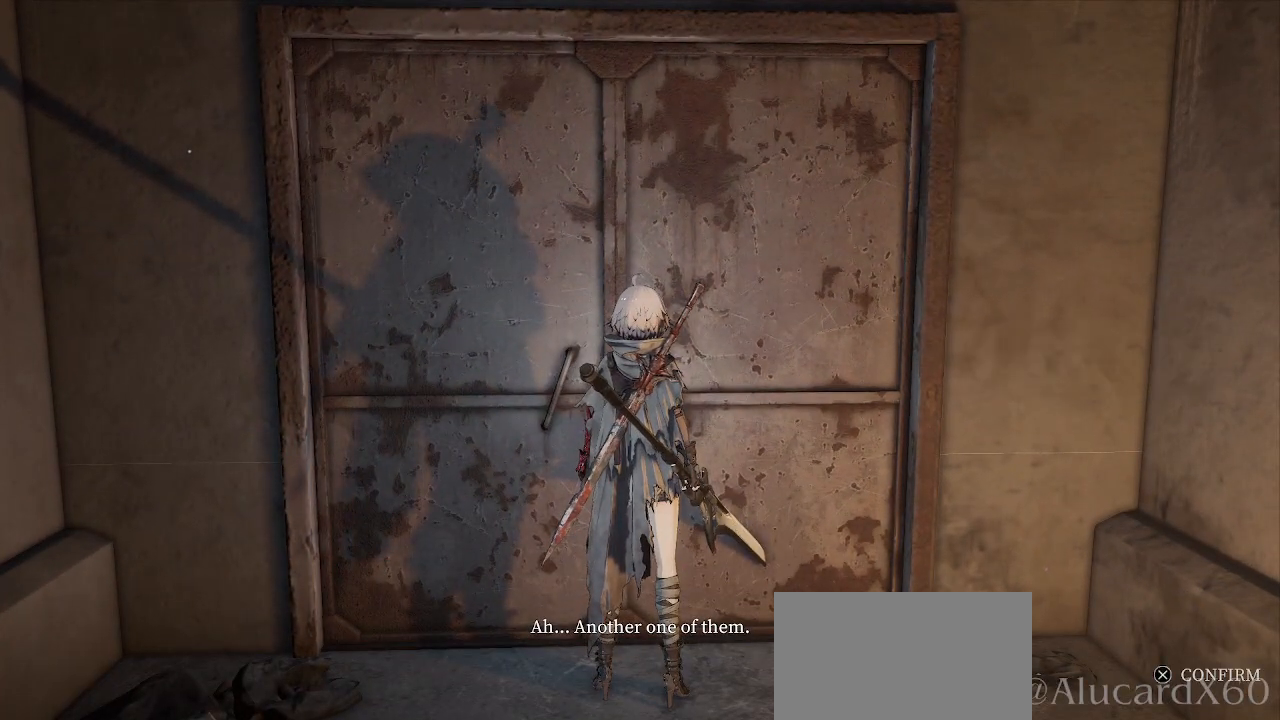
{"buttons": [], "left_stick": "center", "right_stick": "center", "events": [[150, "right_stick", "left"], [500, "right_stick", "center"]]}
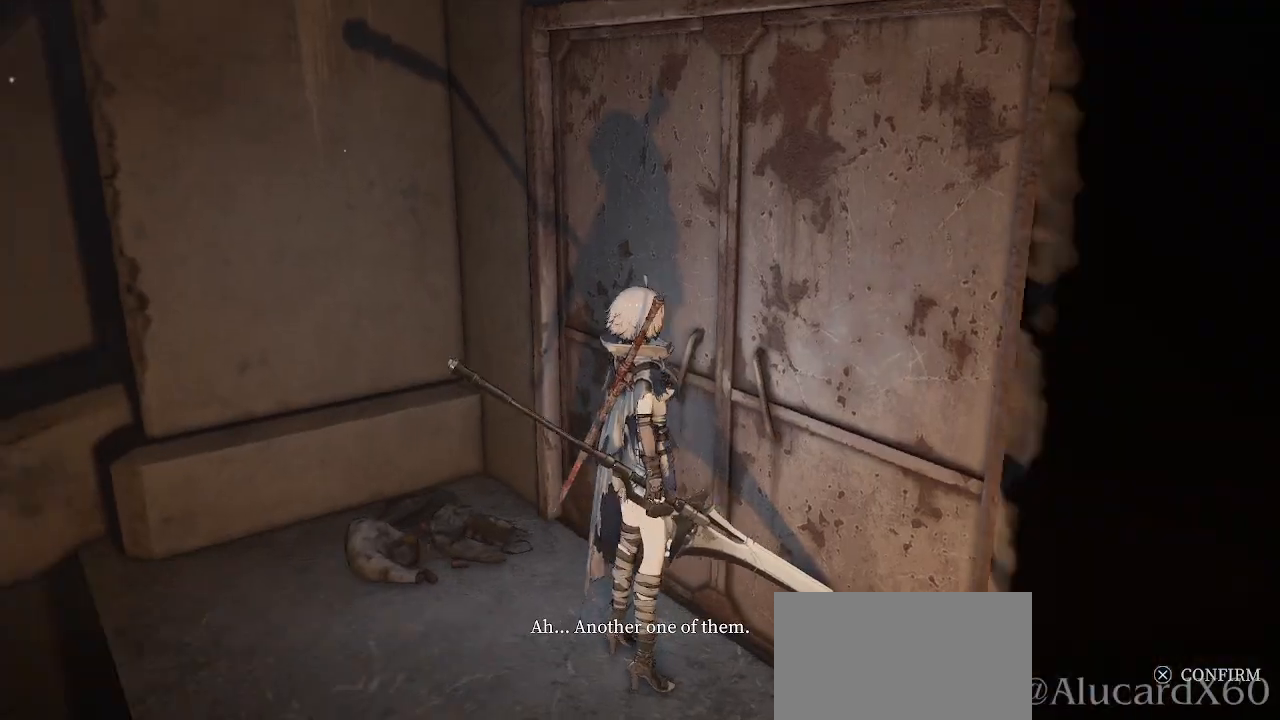
{"buttons": [], "left_stick": "center", "right_stick": "center", "events": []}
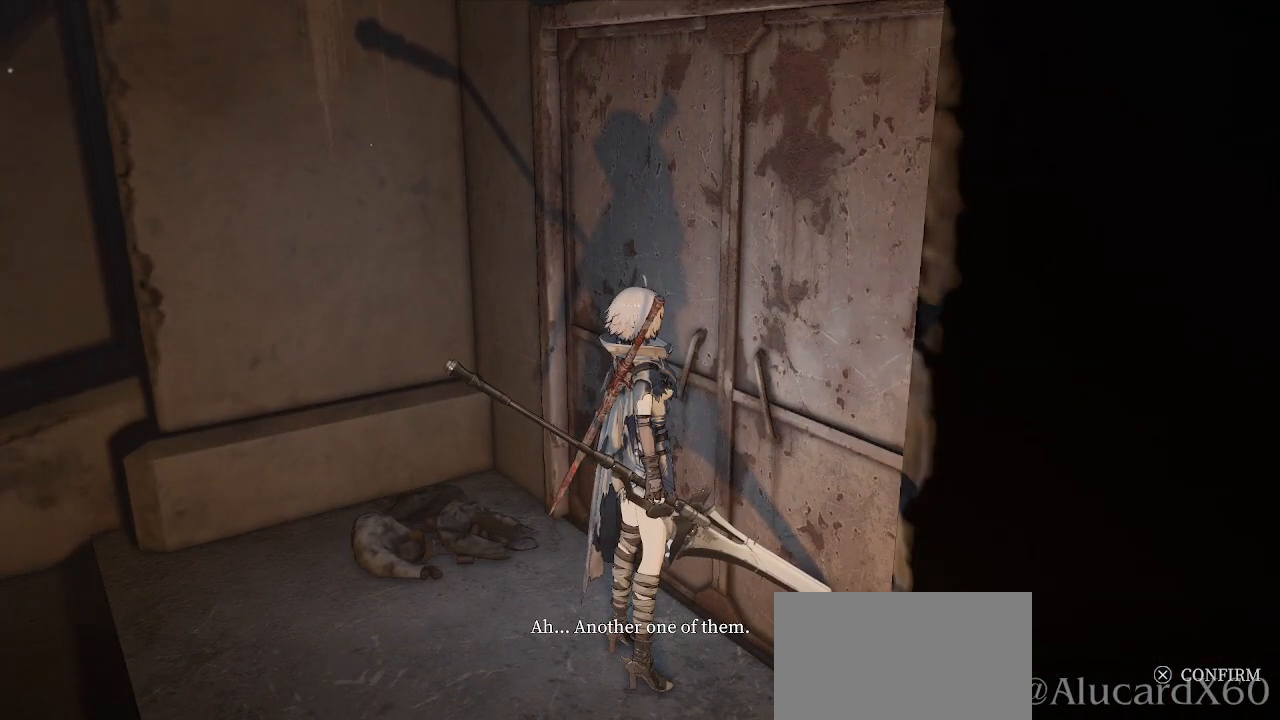
{"buttons": [], "left_stick": "center", "right_stick": "center", "events": []}
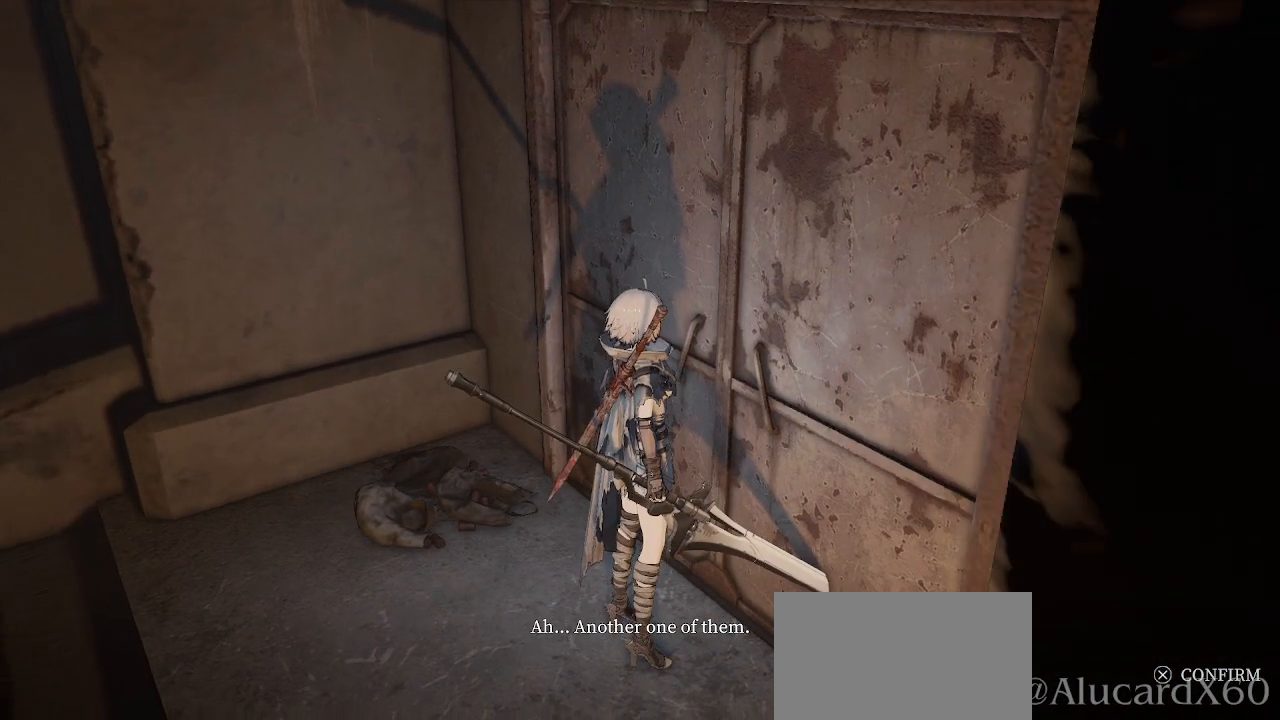
{"buttons": ["R2"], "left_stick": "center", "right_stick": "center", "events": [[417, "R2", "down"]]}
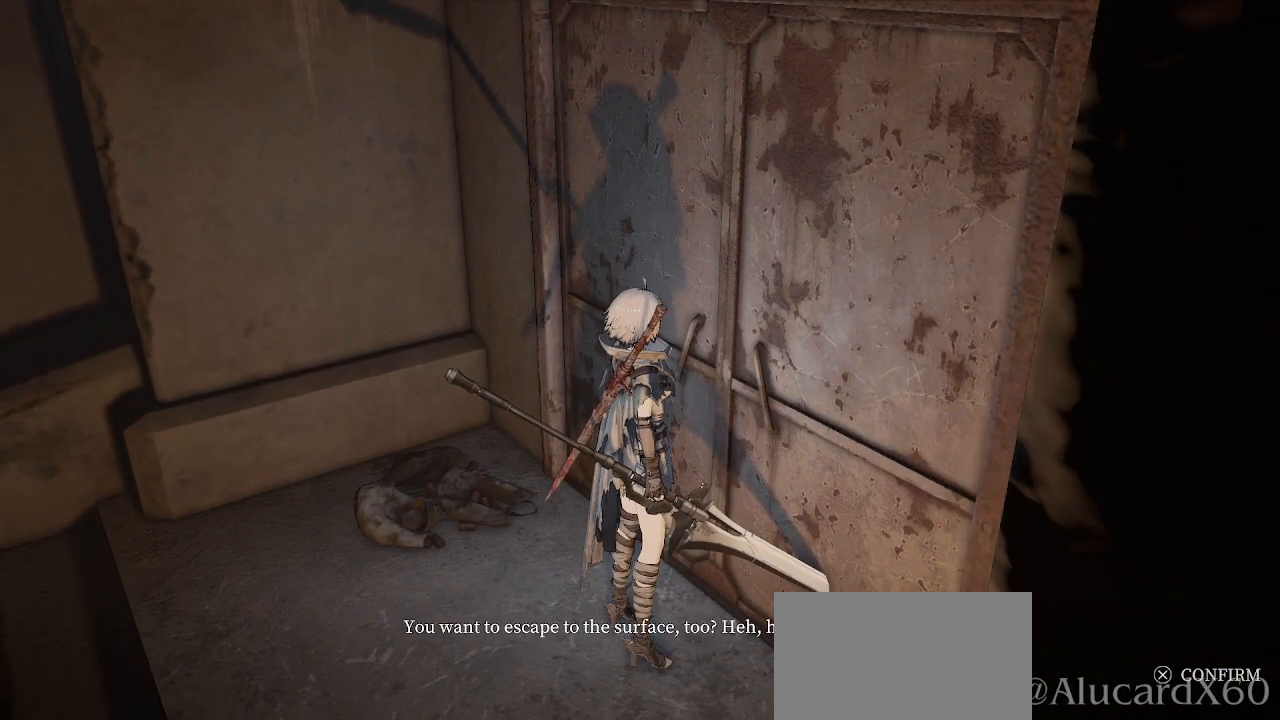
{"buttons": ["R2"], "left_stick": "center", "right_stick": "center", "events": []}